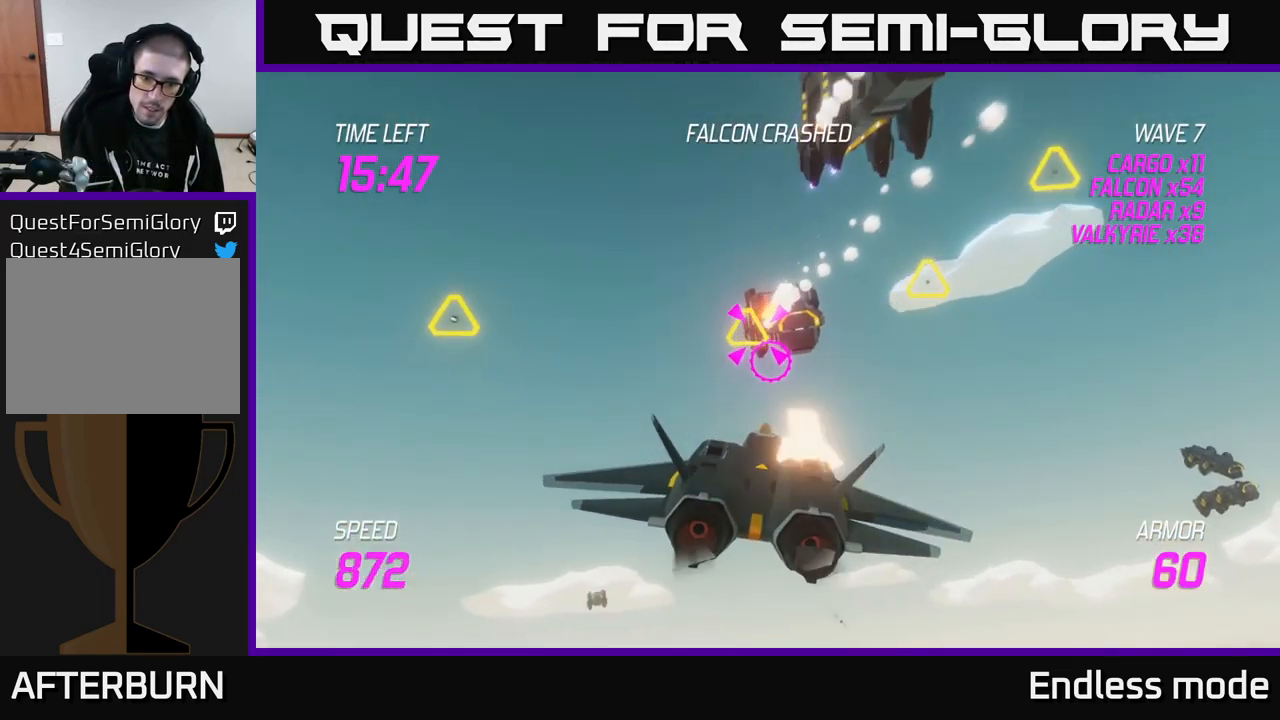
Gameplay with a controller (Xbox layout); each line is a JSON object with the inputs held at the frame after it. "events" lists button and stick changes between this image and that frame as [ms after this image, input, new state], when the widget could be followed in between.
{"buttons": [], "left_stick": "center", "right_stick": "center", "events": [[17, "R2", "up"], [117, "R2", "down"], [183, "R2", "up"], [333, "R2", "down"], [417, "R2", "up"]]}
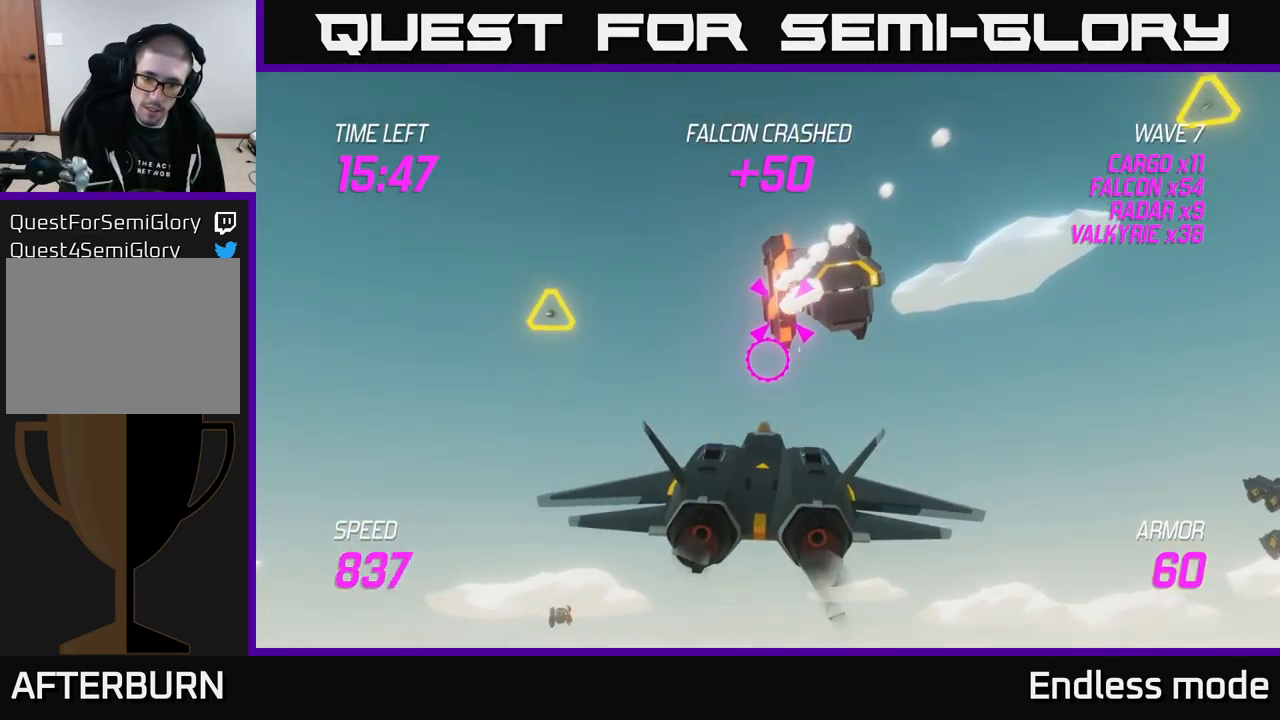
{"buttons": ["R2"], "left_stick": "center", "right_stick": "center", "events": [[17, "left_stick", "right"], [33, "R2", "down"], [100, "R2", "up"], [117, "left_stick", "center"], [250, "R2", "down"], [334, "R2", "up"], [434, "R2", "down"]]}
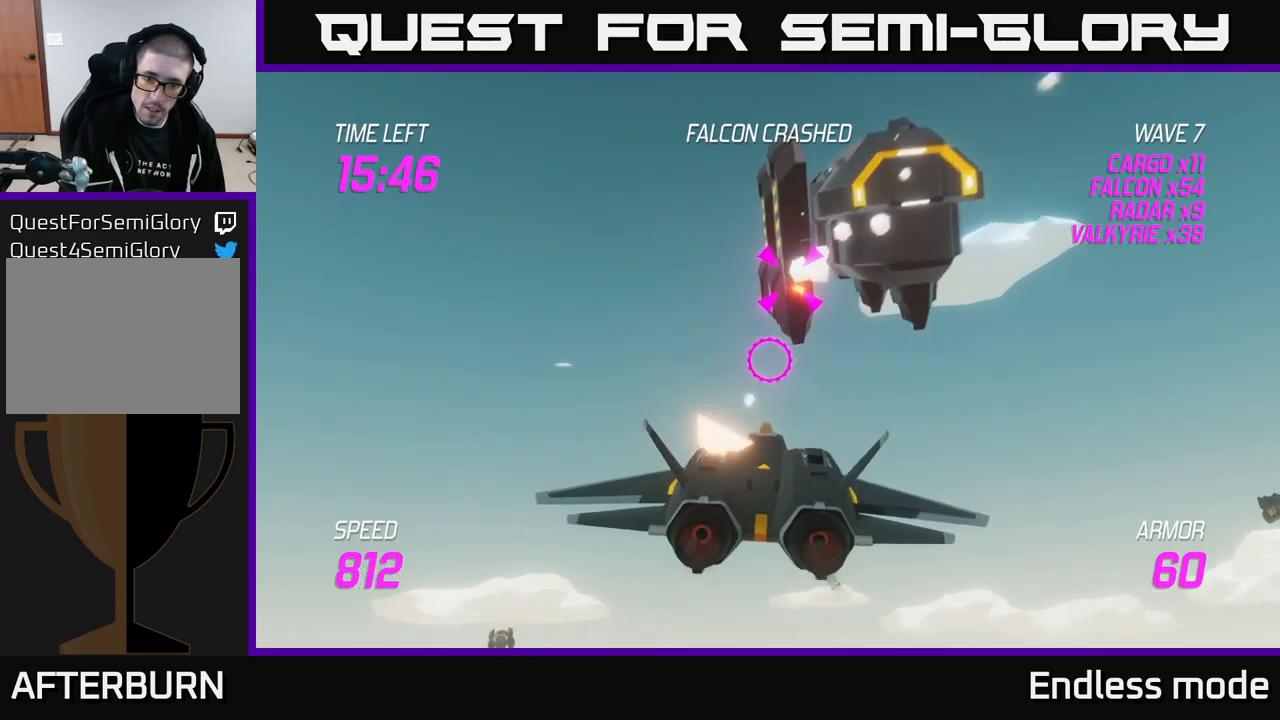
{"buttons": [], "left_stick": "right", "right_stick": "center", "events": [[17, "R2", "up"], [34, "left_stick", "left"], [117, "R2", "down"], [167, "left_stick", "down-left"], [184, "L2", "down"], [184, "R2", "up"], [284, "L2", "up"], [334, "left_stick", "right"], [350, "L2", "down"], [500, "L2", "up"]]}
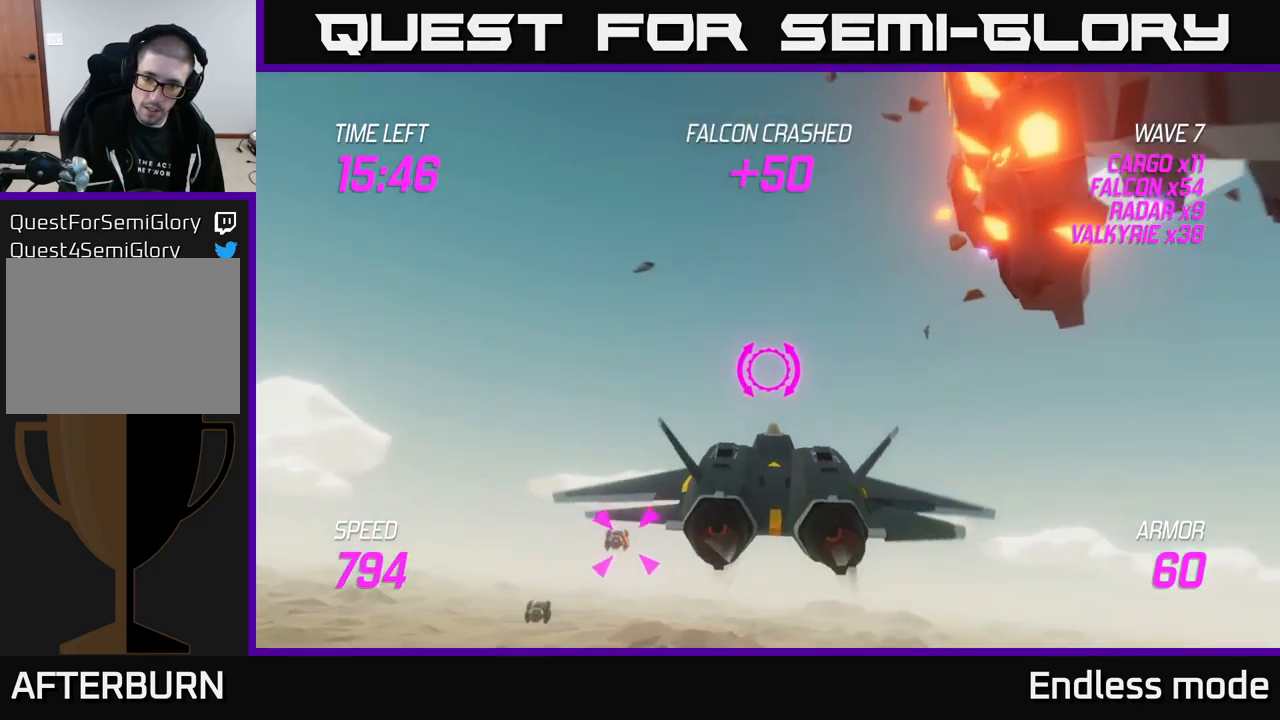
{"buttons": [], "left_stick": "right", "right_stick": "center", "events": [[100, "L2", "down"], [300, "left_stick", "down-right"], [417, "left_stick", "right"], [500, "L2", "up"]]}
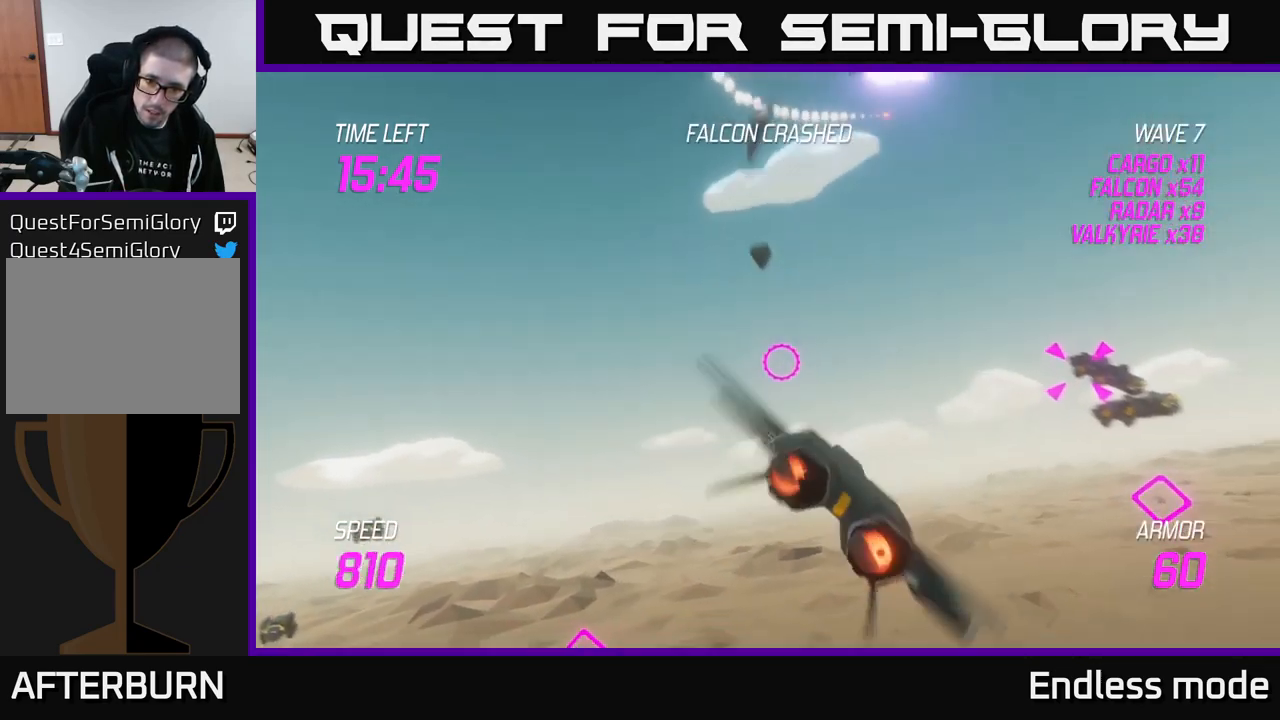
{"buttons": ["L2", "R2"], "left_stick": "center", "right_stick": "center", "events": [[300, "L2", "down"], [317, "R2", "down"], [317, "left_stick", "down-right"], [384, "R2", "up"], [500, "R2", "down"], [500, "left_stick", "center"]]}
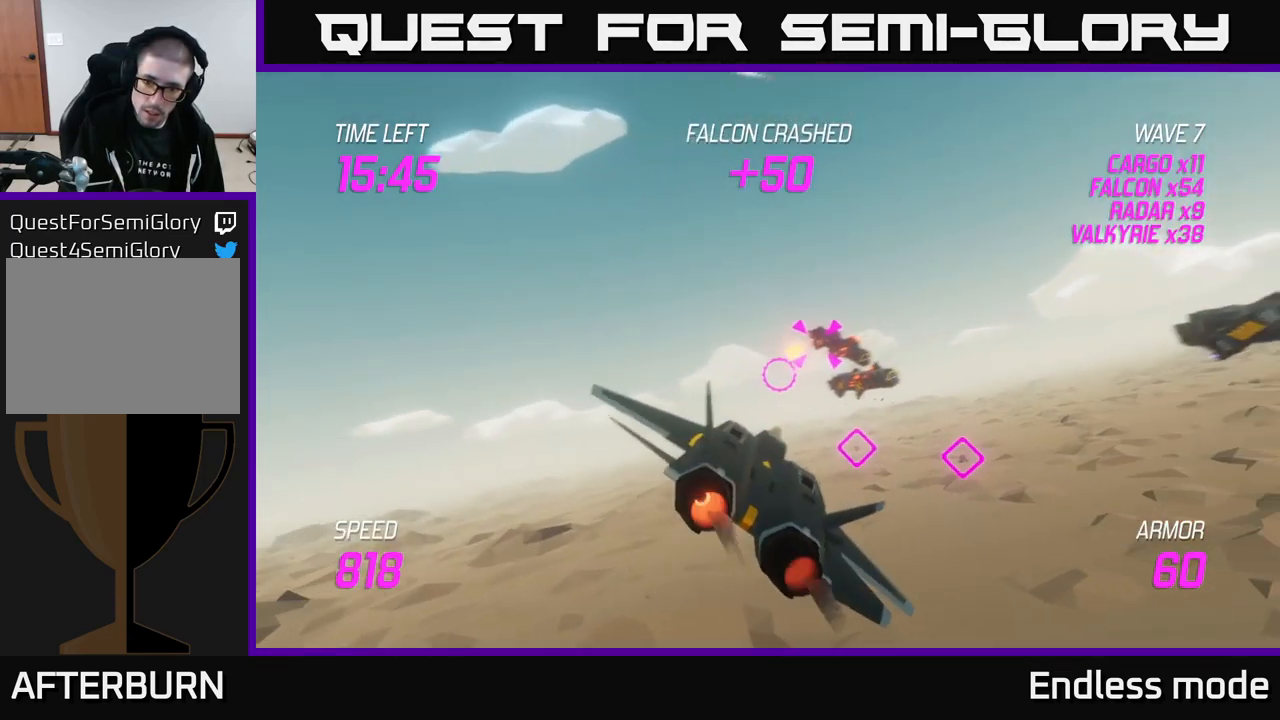
{"buttons": ["L2"], "left_stick": "center", "right_stick": "center", "events": [[67, "R2", "up"], [217, "R2", "down"], [300, "R2", "up"], [400, "R2", "down"], [467, "R2", "up"]]}
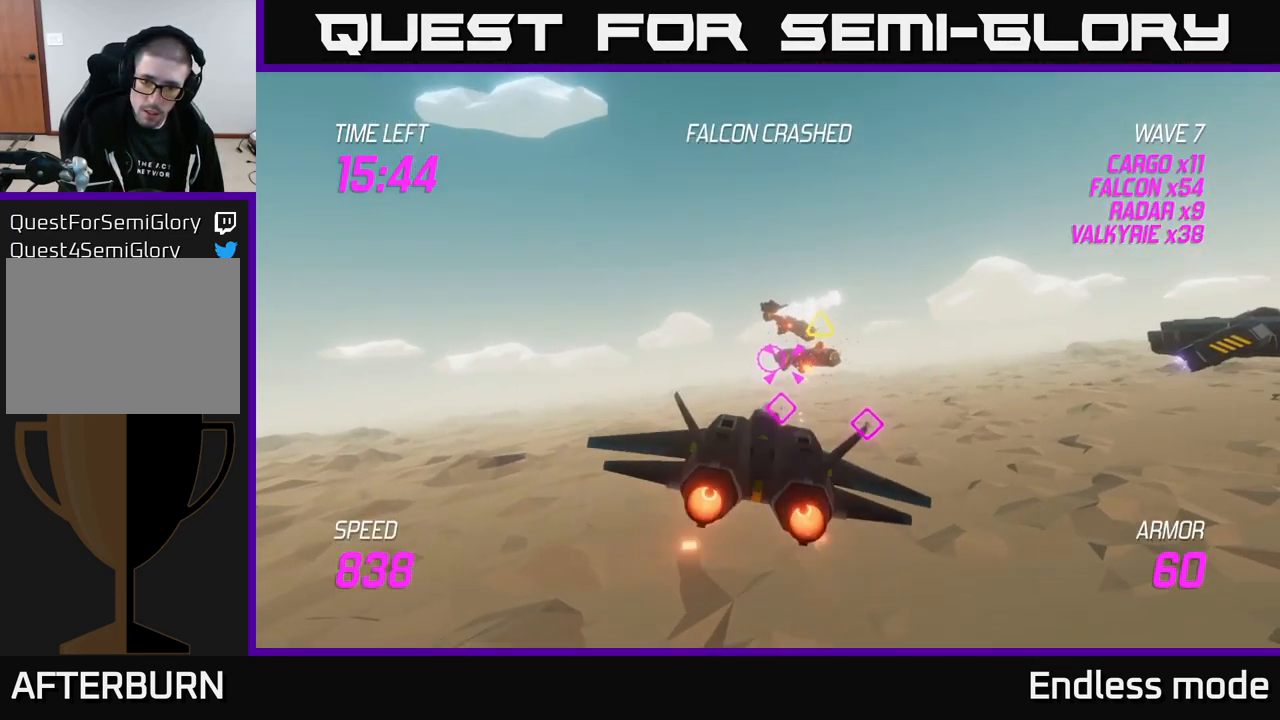
{"buttons": ["L2", "R2"], "left_stick": "right", "right_stick": "center", "events": [[100, "R2", "down"], [200, "R2", "up"], [267, "R2", "down"], [367, "R2", "up"], [450, "left_stick", "right"], [467, "R2", "down"]]}
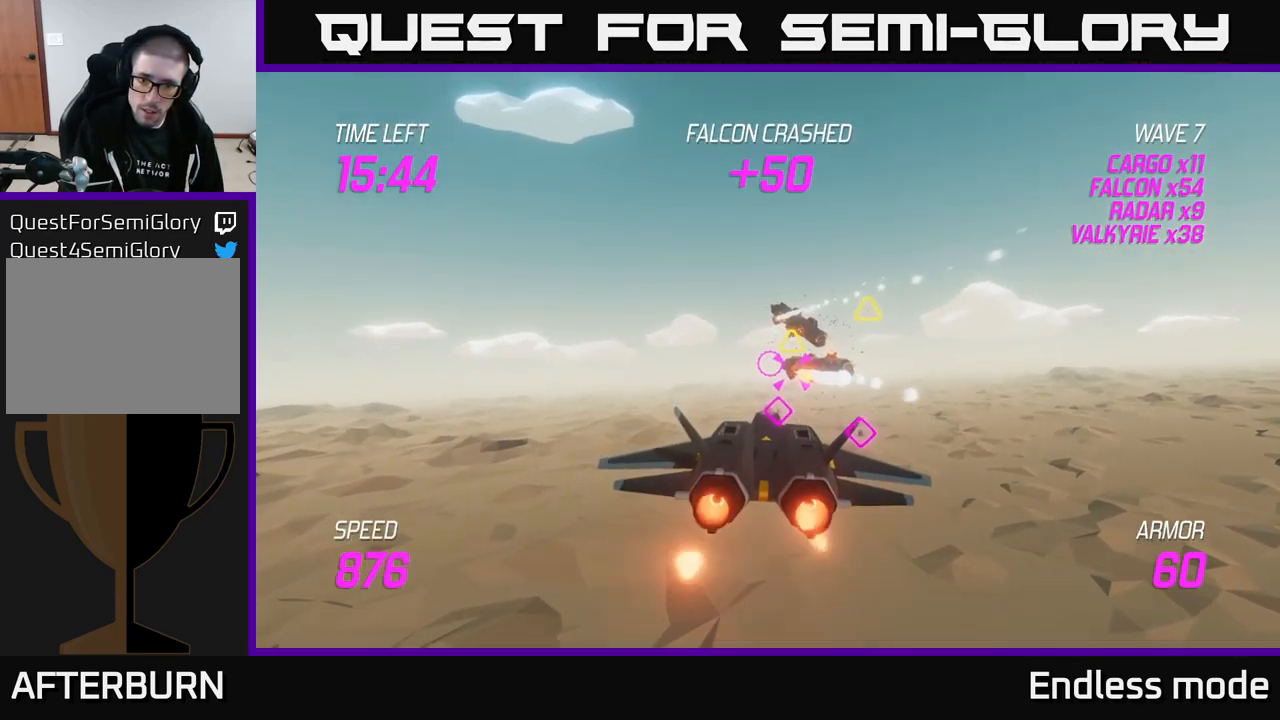
{"buttons": ["L2"], "left_stick": "left", "right_stick": "center", "events": [[67, "R2", "up"], [167, "L2", "up"], [167, "left_stick", "left"], [184, "R2", "down"], [234, "R2", "up"], [300, "L2", "down"], [400, "L2", "up"], [484, "L2", "down"]]}
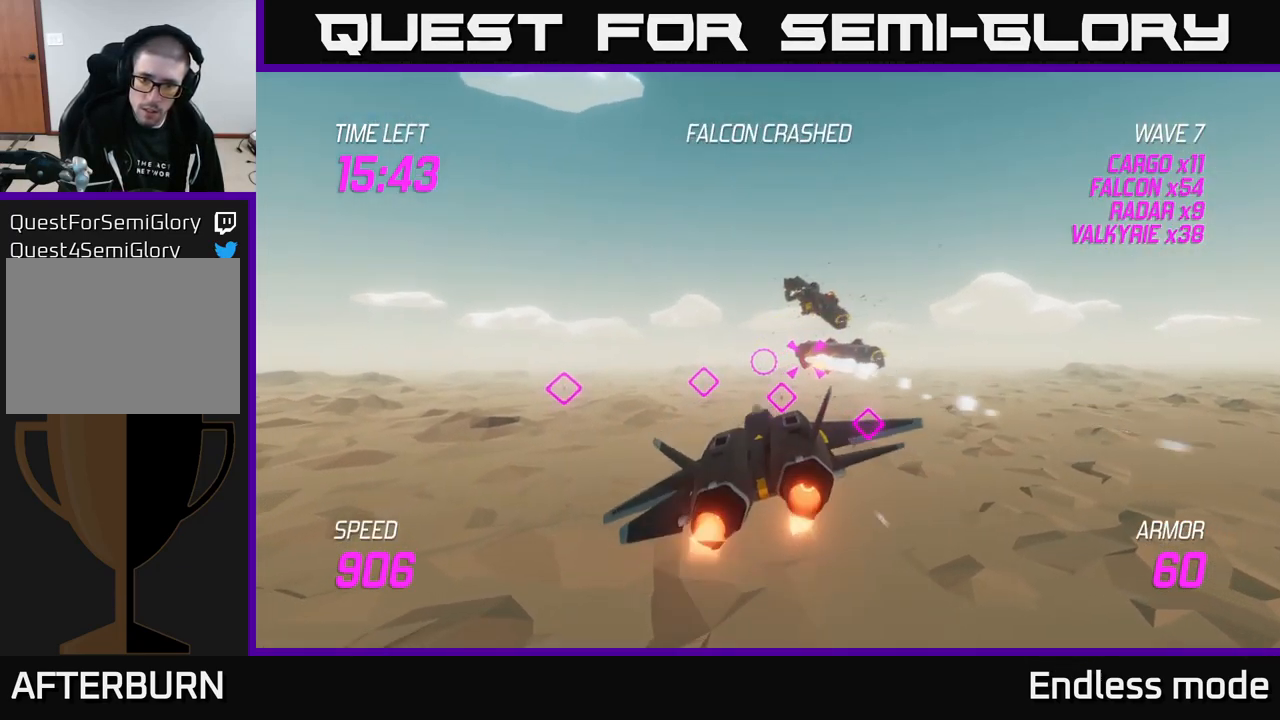
{"buttons": [], "left_stick": "right", "right_stick": "center", "events": [[34, "left_stick", "right"], [167, "L2", "up"], [300, "left_stick", "up-right"], [350, "R2", "down"], [434, "R2", "up"], [484, "left_stick", "right"]]}
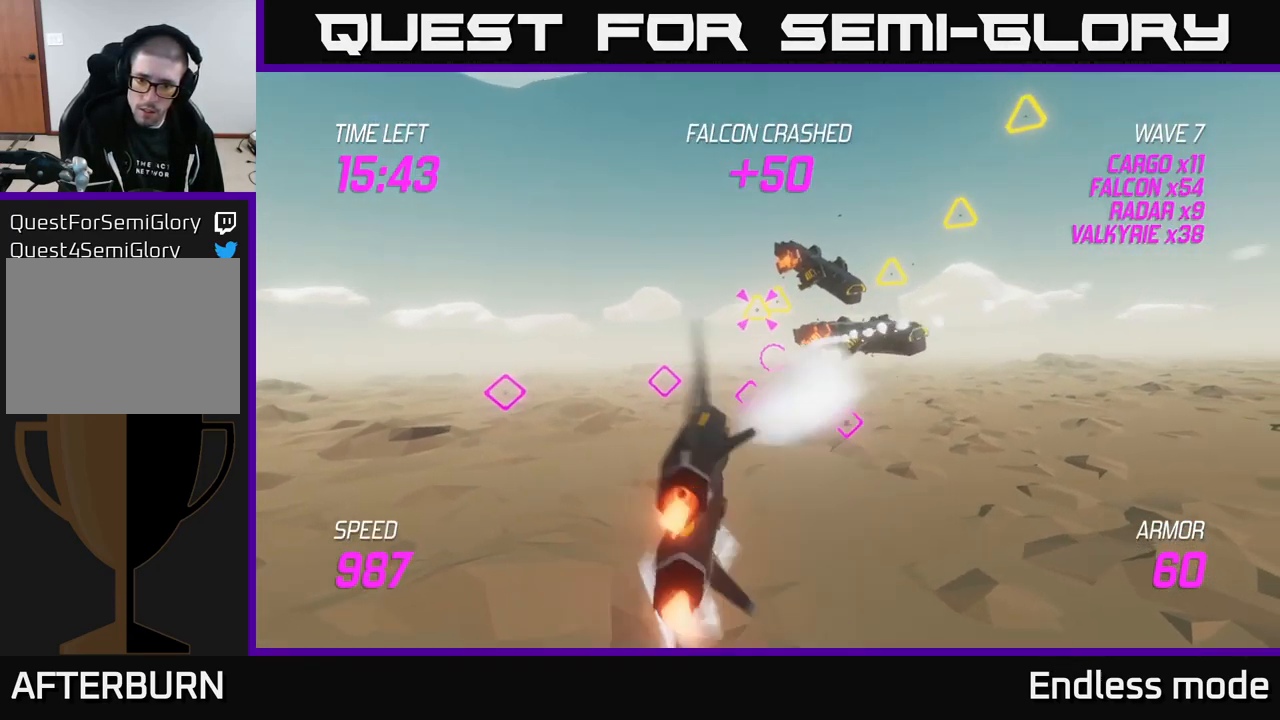
{"buttons": [], "left_stick": "left", "right_stick": "center", "events": [[17, "R2", "down"], [100, "R2", "up"], [167, "left_stick", "up-right"], [217, "R2", "down"], [284, "R2", "up"], [367, "R2", "down"], [450, "R2", "up"], [450, "left_stick", "left"]]}
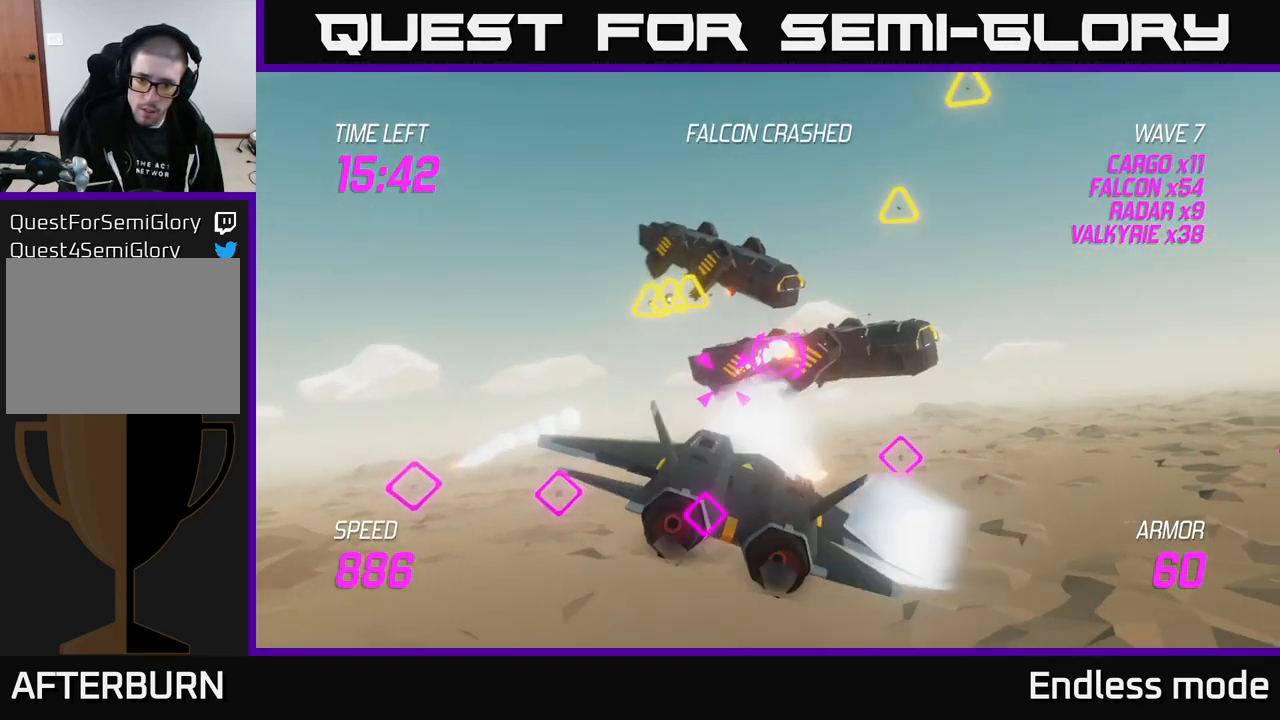
{"buttons": ["L2"], "left_stick": "down-left", "right_stick": "center", "events": [[17, "left_stick", "center"], [50, "R2", "down"], [150, "R2", "up"], [217, "left_stick", "down-left"], [234, "R2", "down"], [267, "L2", "down"], [300, "R2", "up"], [367, "L2", "up"], [384, "R2", "down"], [434, "L2", "down"], [450, "R2", "up"]]}
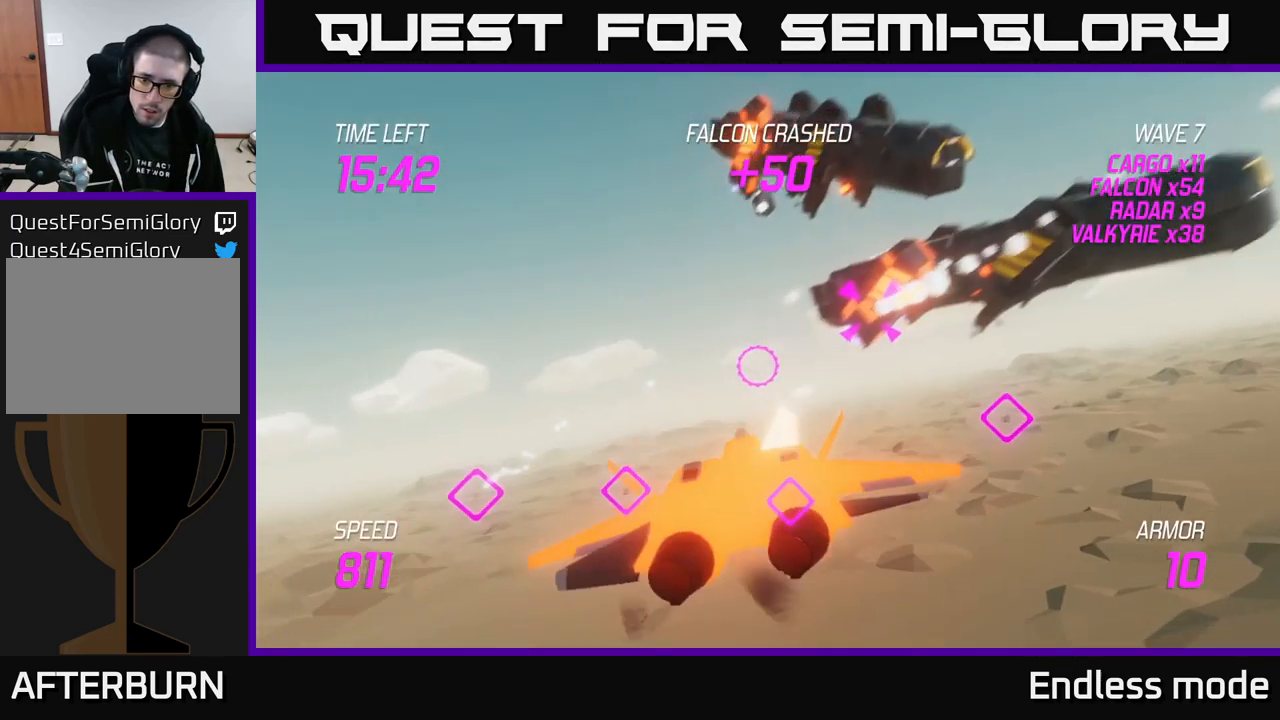
{"buttons": ["L2"], "left_stick": "up-right", "right_stick": "center", "events": [[34, "left_stick", "left"], [50, "L2", "up"], [67, "R2", "down"], [100, "L2", "down"], [134, "R2", "up"], [134, "left_stick", "up-left"], [200, "L2", "up"], [234, "L2", "down"], [267, "left_stick", "up-right"], [401, "L2", "up"], [451, "L2", "down"]]}
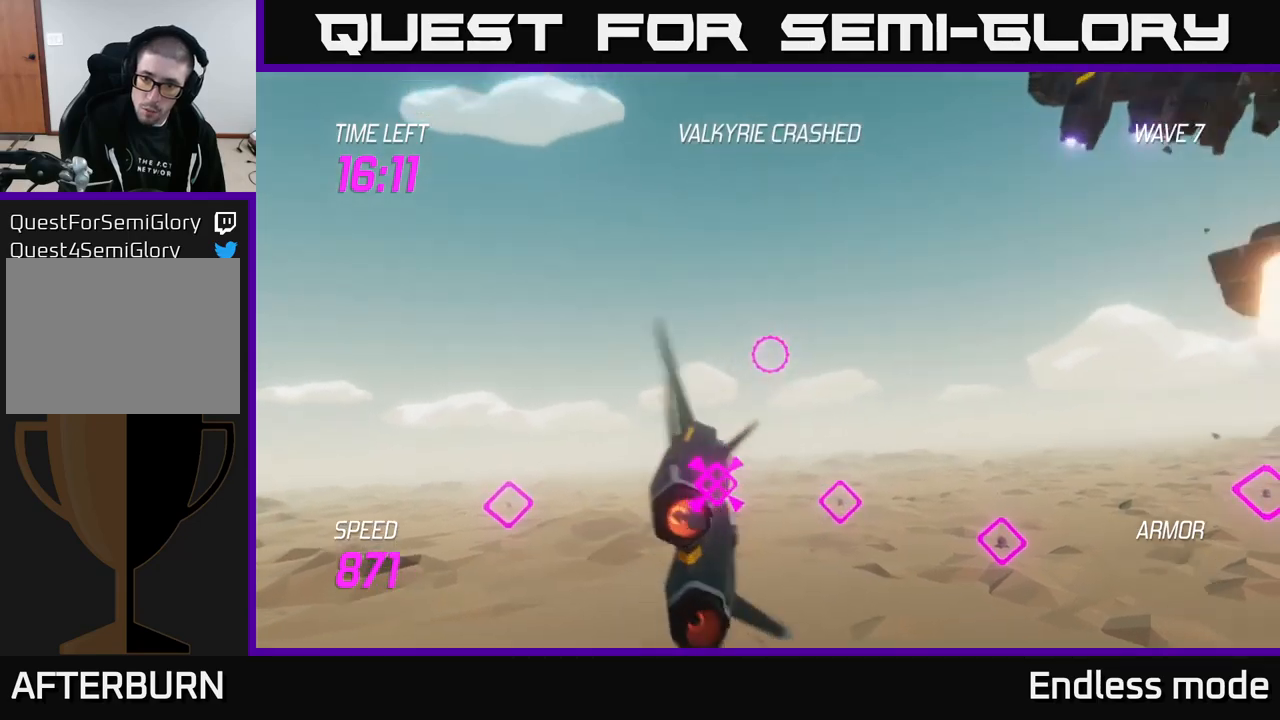
{"buttons": ["L2"], "left_stick": "up-right", "right_stick": "center", "events": [[66, "L2", "up"], [83, "left_stick", "right"], [166, "L2", "down"], [433, "left_stick", "up-right"]]}
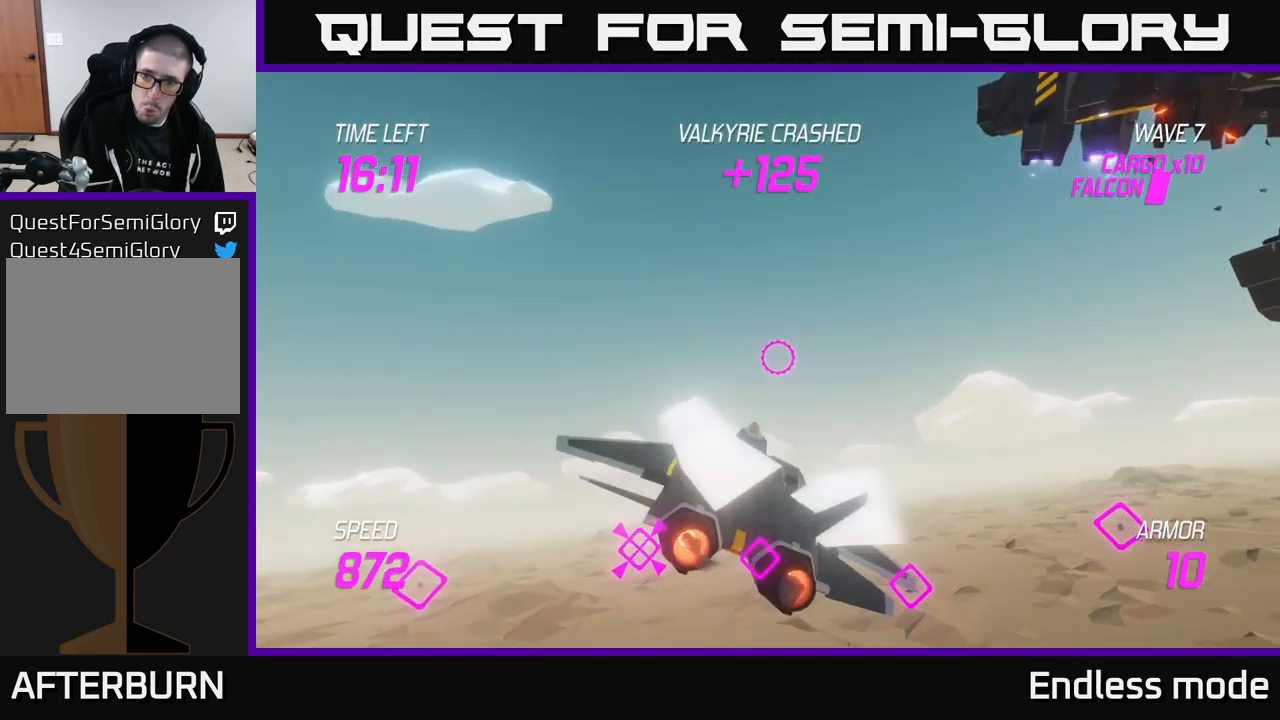
{"buttons": ["L2"], "left_stick": "up-right", "right_stick": "center", "events": [[100, "L2", "up"], [250, "L2", "down"], [333, "L2", "up"], [433, "L2", "down"]]}
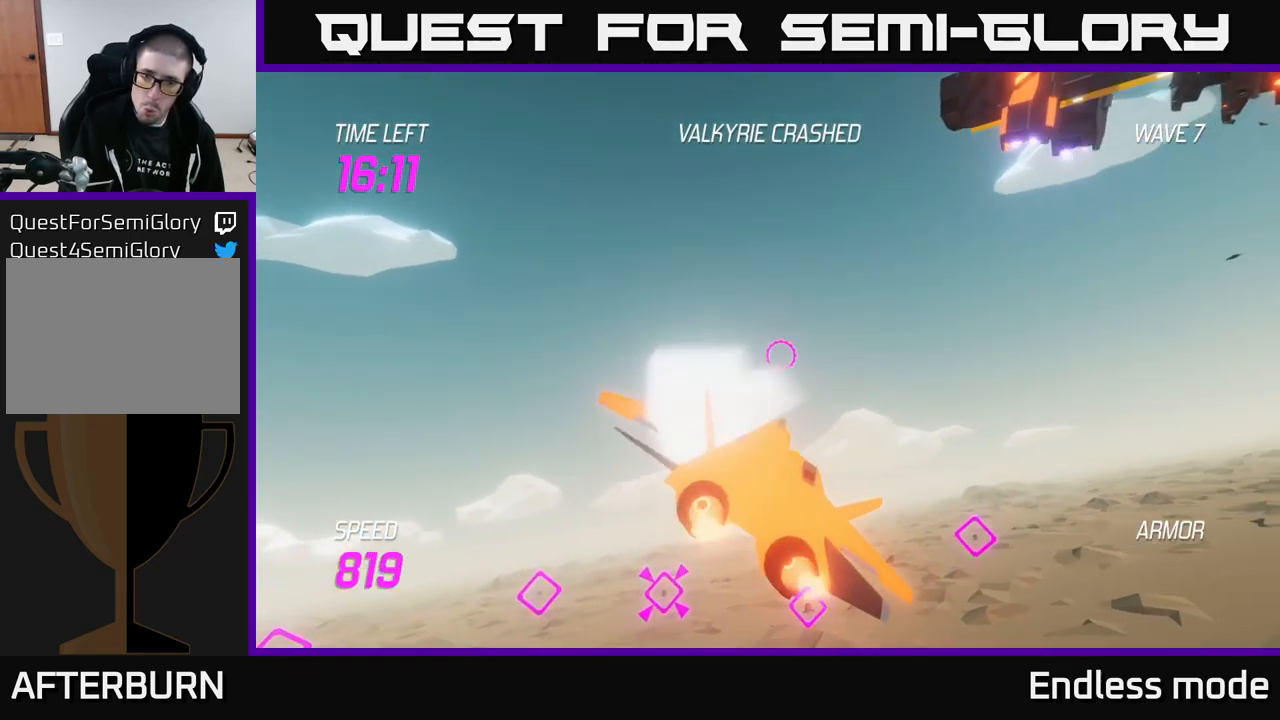
{"buttons": ["L2"], "left_stick": "up-right", "right_stick": "center", "events": [[16, "L2", "up"], [116, "L2", "down"], [200, "L2", "up"], [266, "L2", "down"], [350, "L2", "up"], [416, "L2", "down"]]}
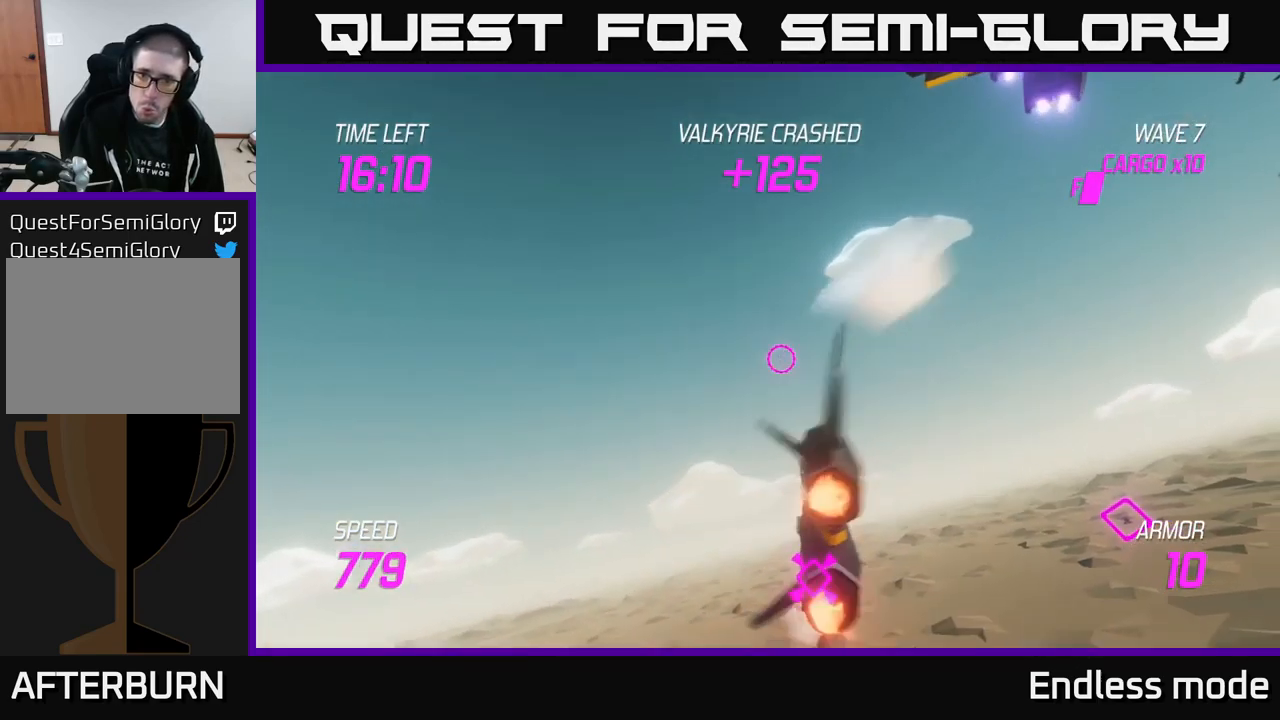
{"buttons": [], "left_stick": "right", "right_stick": "center", "events": [[33, "L2", "up"], [100, "L2", "down"], [116, "R2", "down"], [166, "L2", "up"], [200, "R2", "up"], [233, "L2", "down"], [300, "R2", "down"], [333, "L2", "up"], [333, "left_stick", "right"], [400, "R2", "up"], [450, "L2", "down"], [500, "L2", "up"]]}
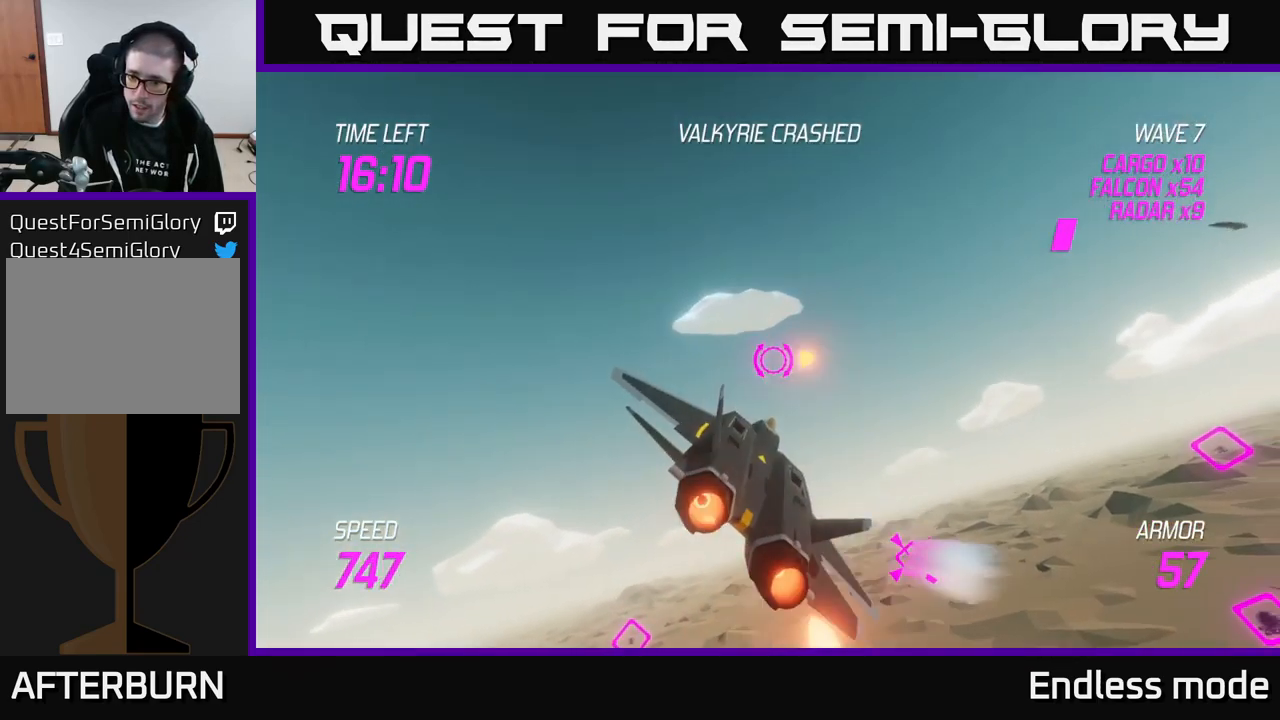
{"buttons": ["L2"], "left_stick": "right", "right_stick": "center", "events": [[100, "L2", "down"], [200, "L2", "up"], [333, "L2", "down"], [433, "L2", "up"], [500, "L2", "down"]]}
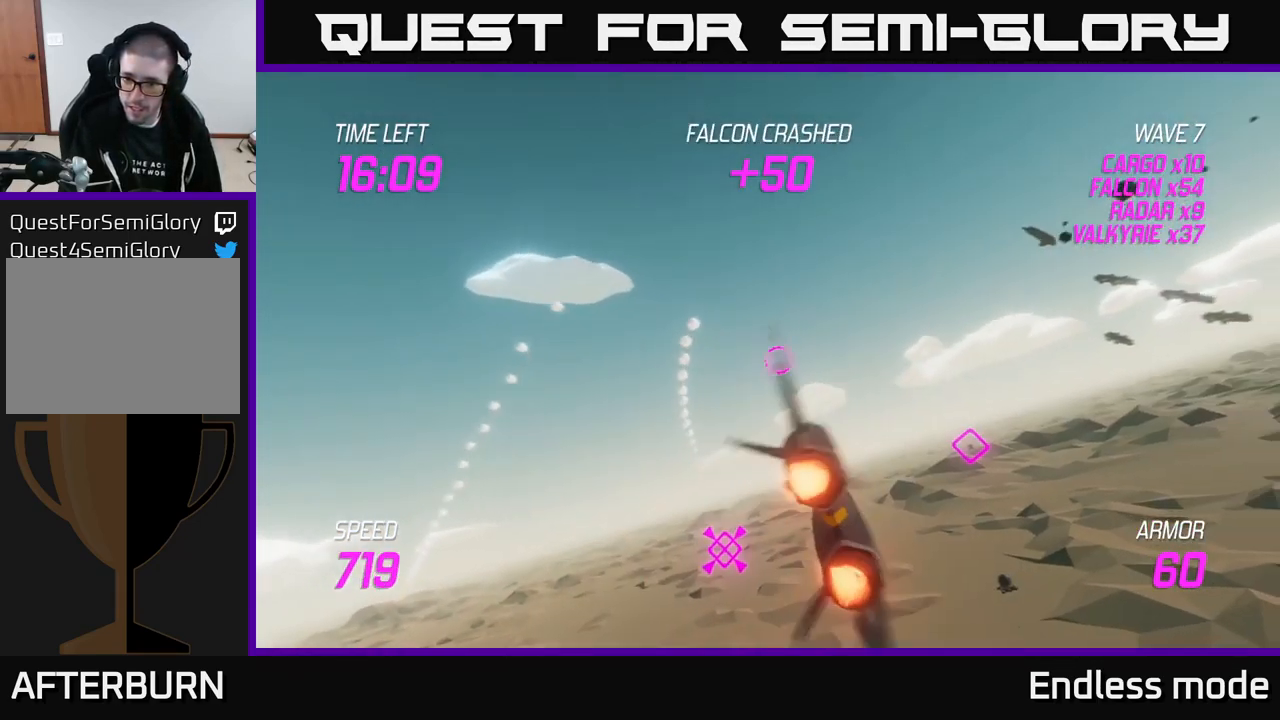
{"buttons": ["L2"], "left_stick": "down-right", "right_stick": "center", "events": [[133, "L2", "up"], [166, "L2", "down"], [216, "R2", "down"], [283, "R2", "up"], [333, "left_stick", "down"], [400, "R2", "down"], [416, "left_stick", "down-right"], [466, "R2", "up"]]}
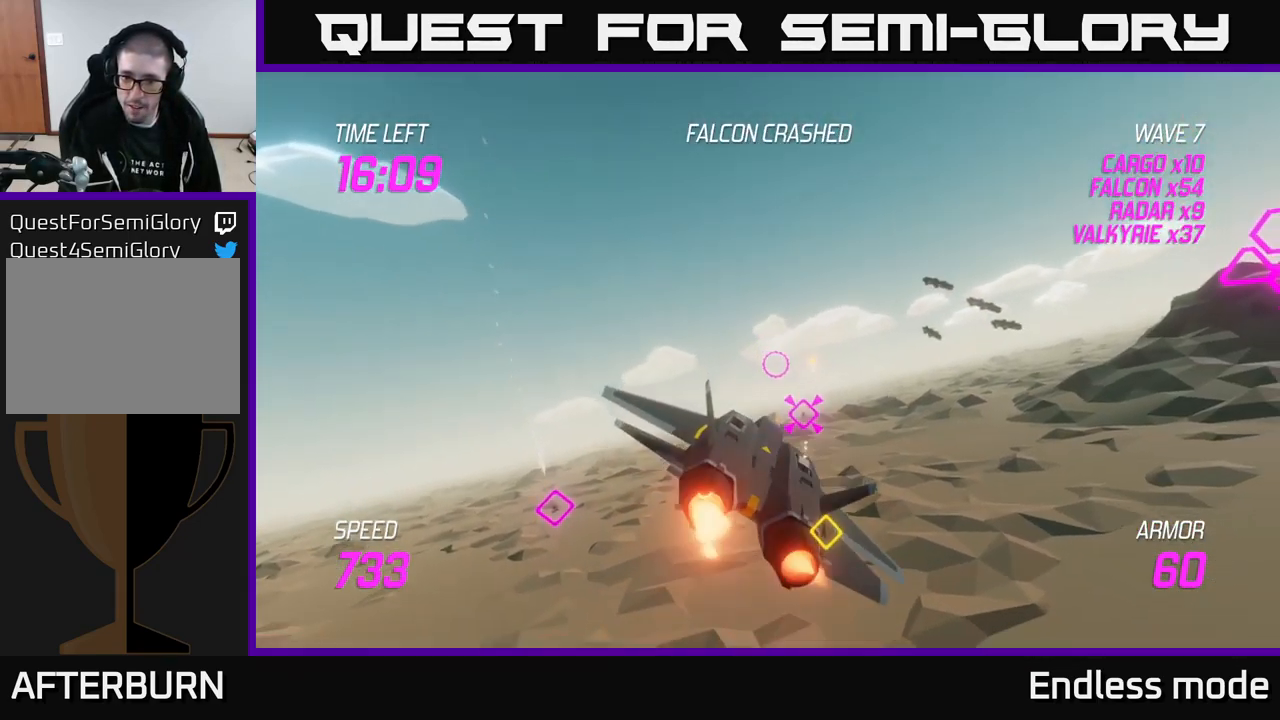
{"buttons": ["L2"], "left_stick": "down-right", "right_stick": "center", "events": [[116, "left_stick", "down"], [150, "R2", "down"], [200, "R2", "up"], [233, "L2", "up"], [316, "left_stick", "down-right"], [366, "L2", "down"]]}
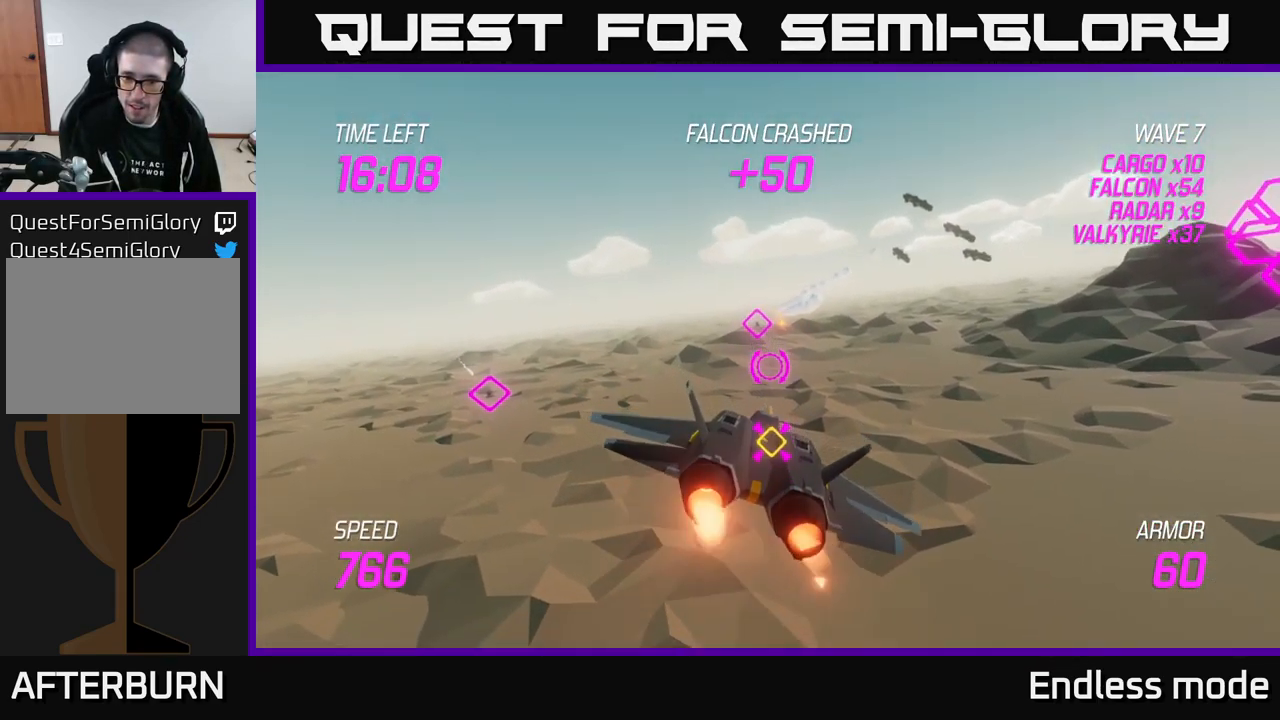
{"buttons": ["L2"], "left_stick": "left", "right_stick": "center", "events": [[50, "left_stick", "right"], [250, "left_stick", "left"]]}
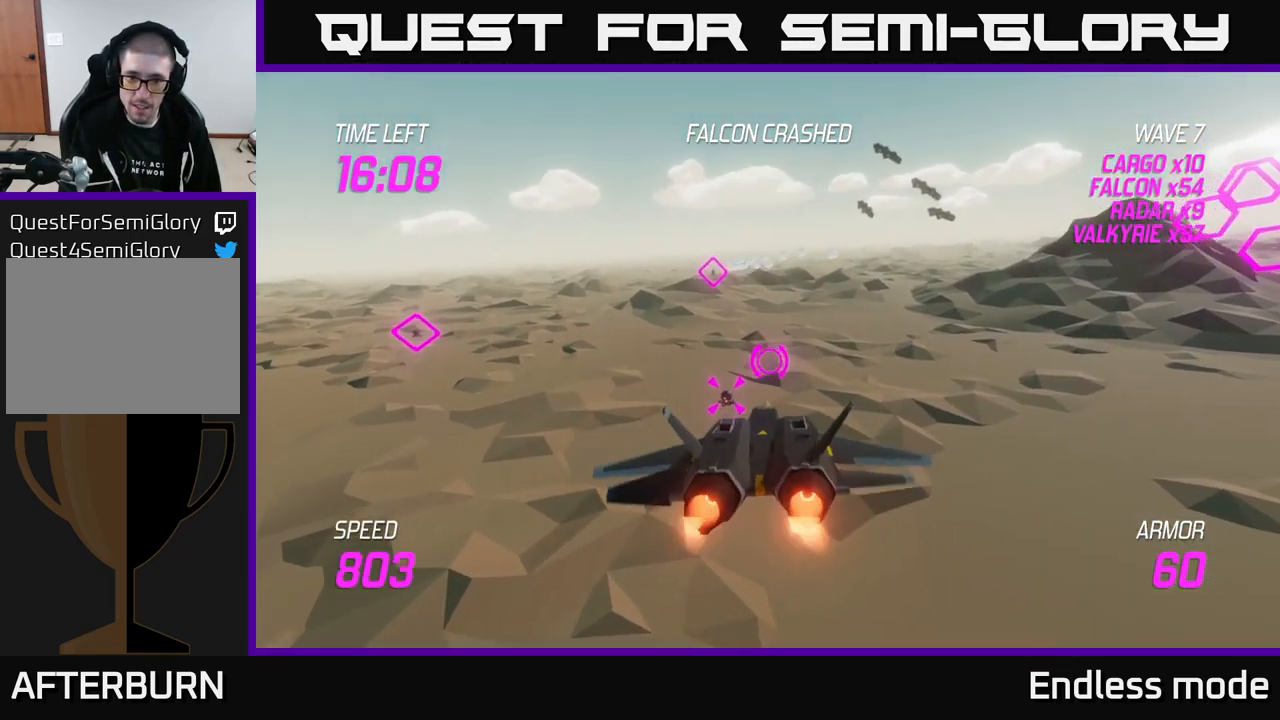
{"buttons": [], "left_stick": "right", "right_stick": "center", "events": [[300, "L2", "up"], [383, "left_stick", "right"], [400, "L2", "down"], [466, "L2", "up"]]}
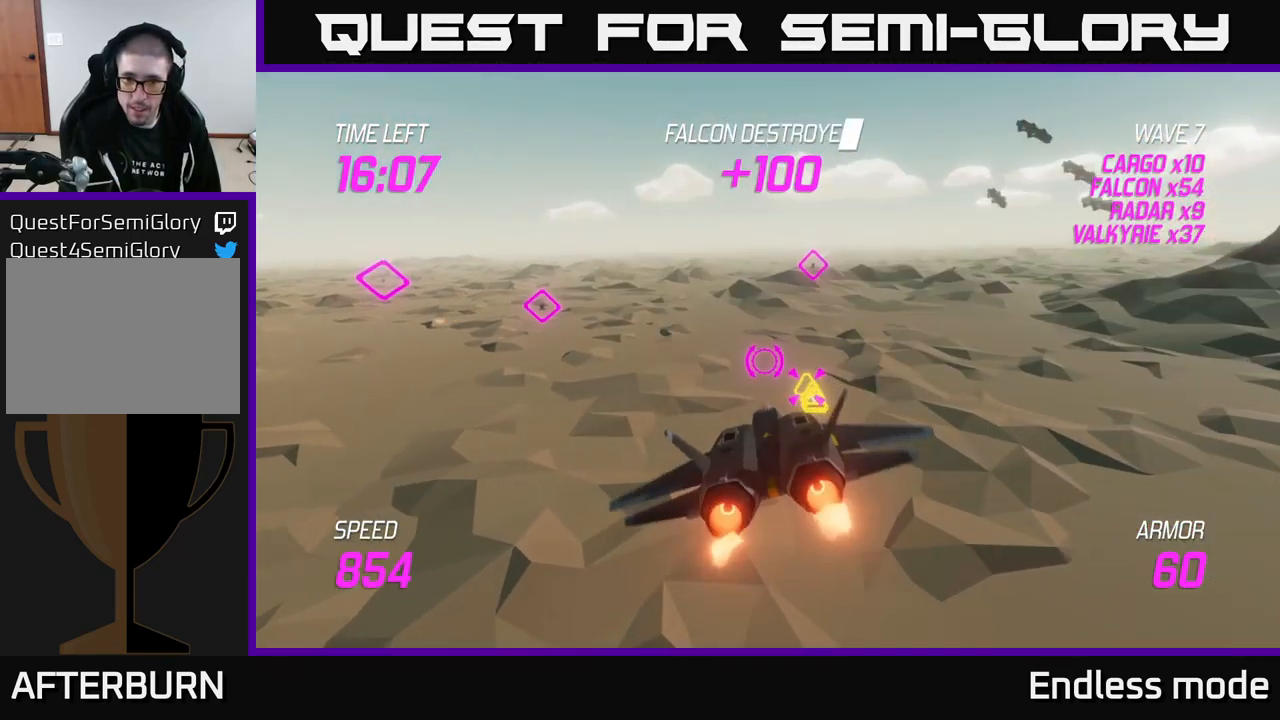
{"buttons": ["L2", "R2"], "left_stick": "down-right", "right_stick": "center", "events": [[66, "L2", "down"], [133, "left_stick", "down"], [216, "R2", "down"], [216, "left_stick", "down-left"], [333, "R2", "up"], [432, "R2", "down"], [466, "left_stick", "down-right"]]}
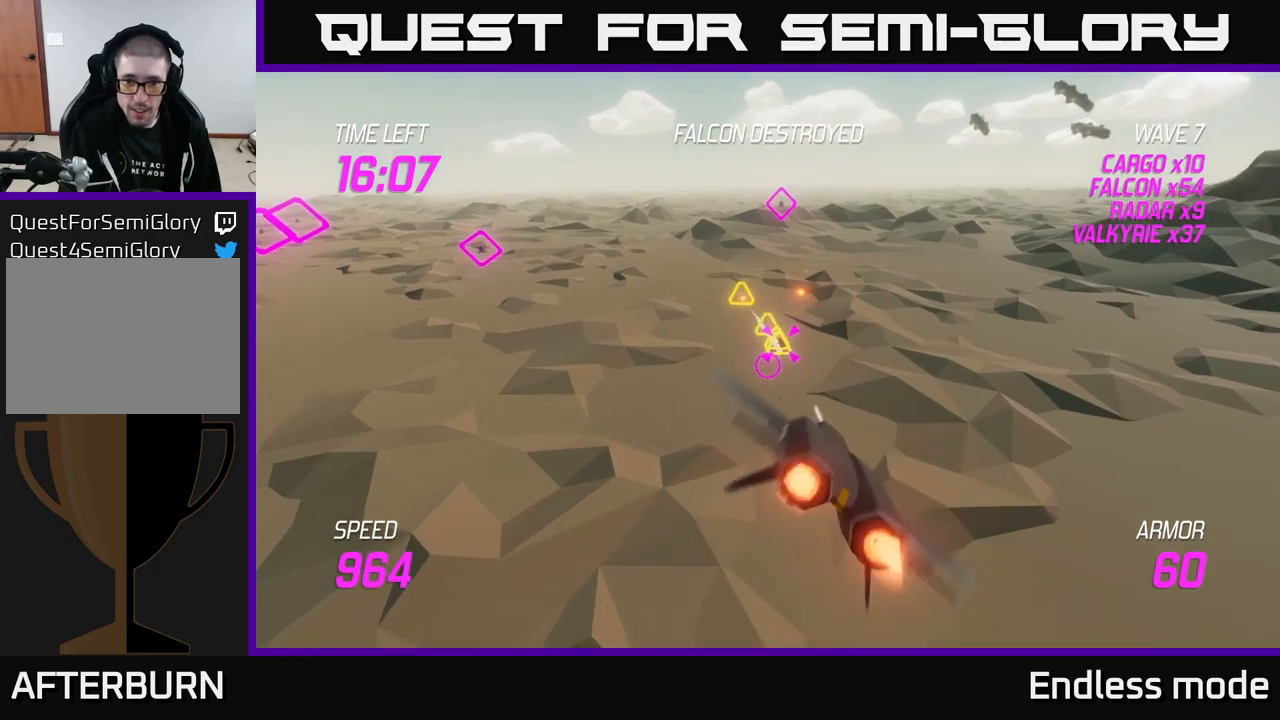
{"buttons": ["L2"], "left_stick": "up-right", "right_stick": "center", "events": [[17, "R2", "up"], [67, "left_stick", "up-right"], [117, "left_stick", "up-left"], [133, "R2", "down"], [217, "R2", "up"], [267, "left_stick", "up-right"], [317, "R2", "down"], [400, "R2", "up"]]}
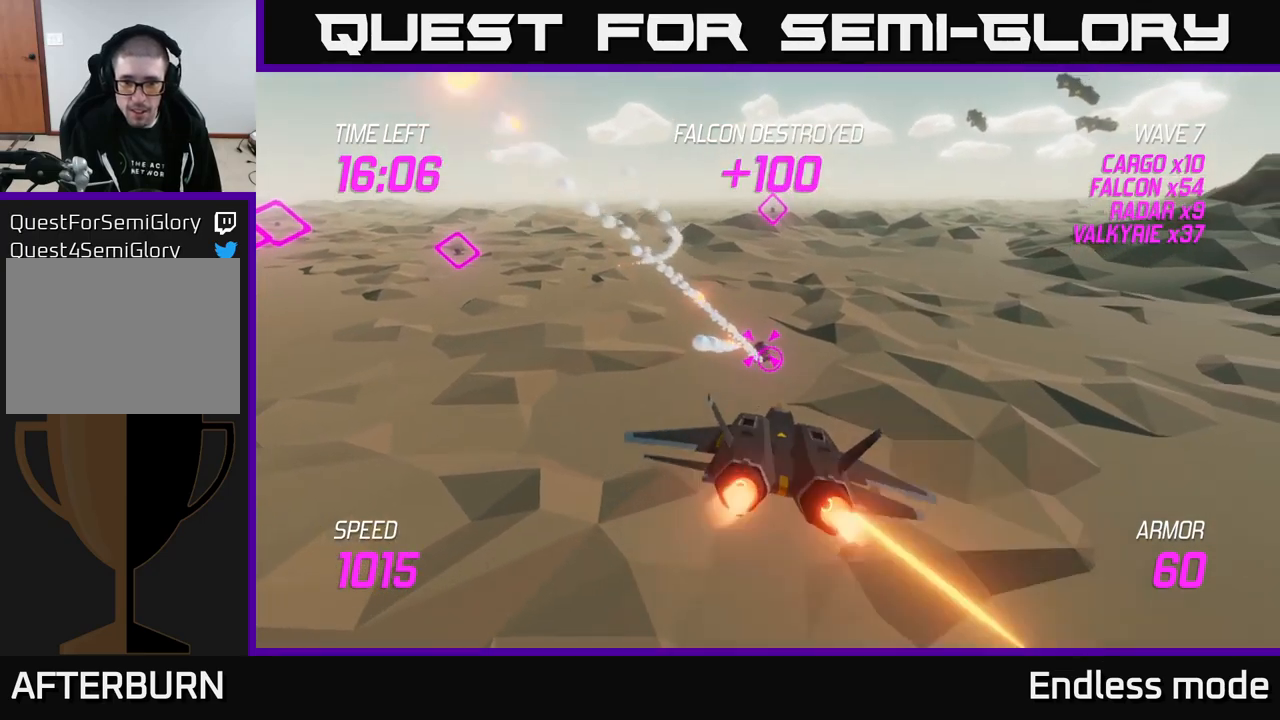
{"buttons": ["L2", "R2"], "left_stick": "right", "right_stick": "center", "events": [[17, "L2", "up"], [17, "R2", "down"], [50, "left_stick", "center"], [83, "R2", "up"], [100, "left_stick", "left"], [133, "L2", "down"], [217, "L2", "up"], [317, "L2", "down"], [400, "left_stick", "right"], [500, "R2", "down"]]}
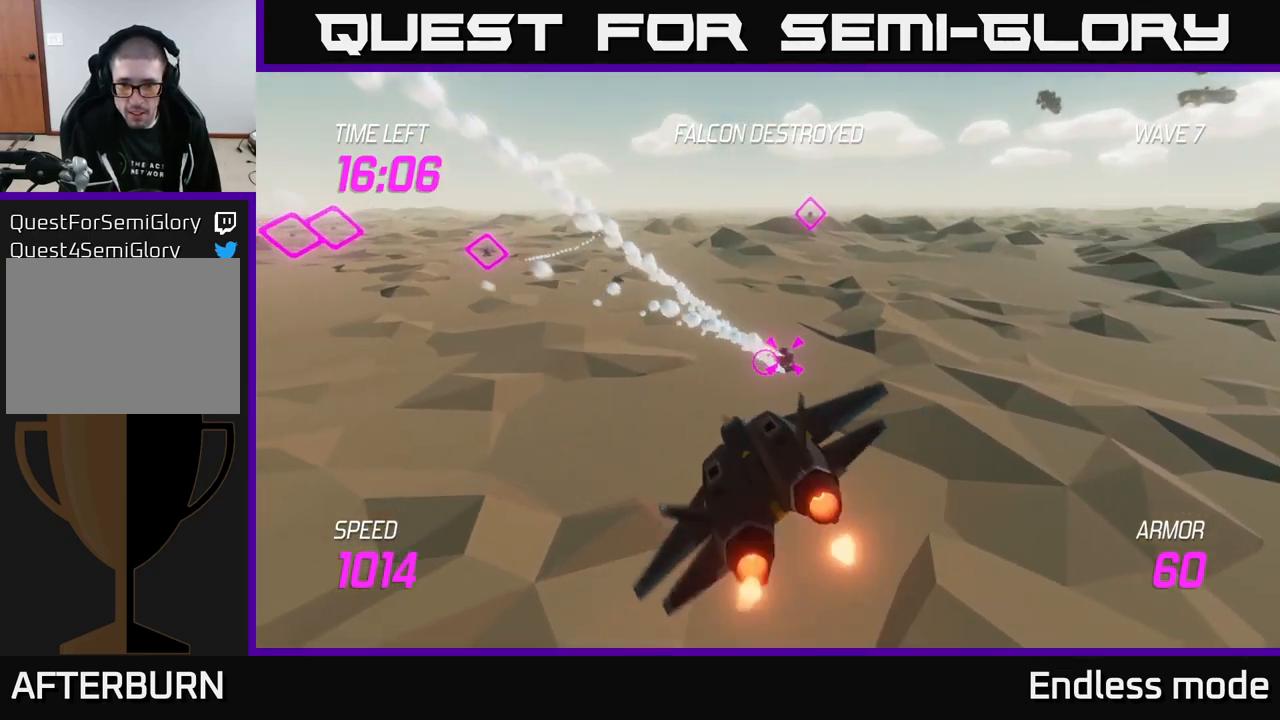
{"buttons": [], "left_stick": "up", "right_stick": "center", "events": [[33, "L2", "up"], [83, "left_stick", "up"], [100, "R2", "up"], [133, "left_stick", "up-left"], [183, "R2", "down"], [250, "left_stick", "center"], [300, "R2", "up"], [367, "left_stick", "up"], [383, "R2", "down"], [450, "R2", "up"]]}
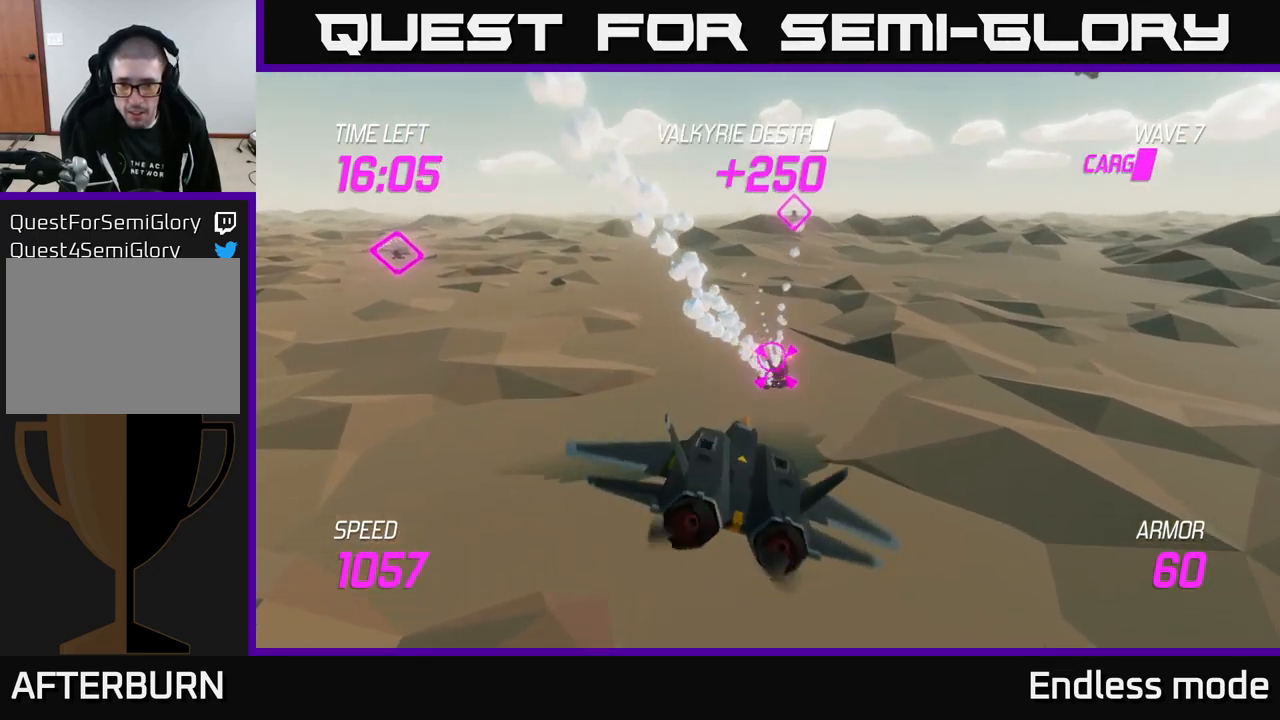
{"buttons": ["R2"], "left_stick": "right", "right_stick": "center", "events": [[33, "left_stick", "center"], [67, "R2", "down"], [150, "R2", "up"], [267, "R2", "down"], [317, "left_stick", "down"], [333, "R2", "up"], [433, "R2", "down"], [467, "left_stick", "right"]]}
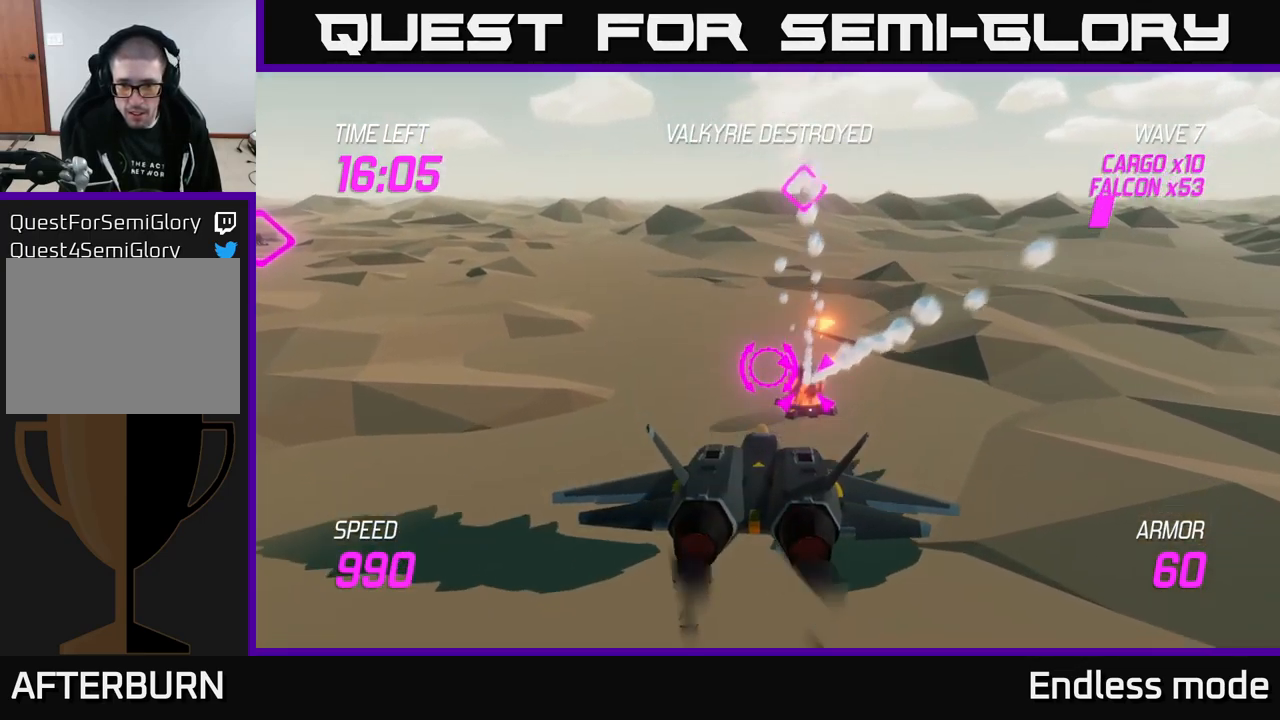
{"buttons": [], "left_stick": "up-right", "right_stick": "center", "events": [[17, "R2", "up"], [117, "left_stick", "up-right"], [133, "R2", "down"], [250, "R2", "up"], [317, "R2", "down"], [400, "R2", "up"]]}
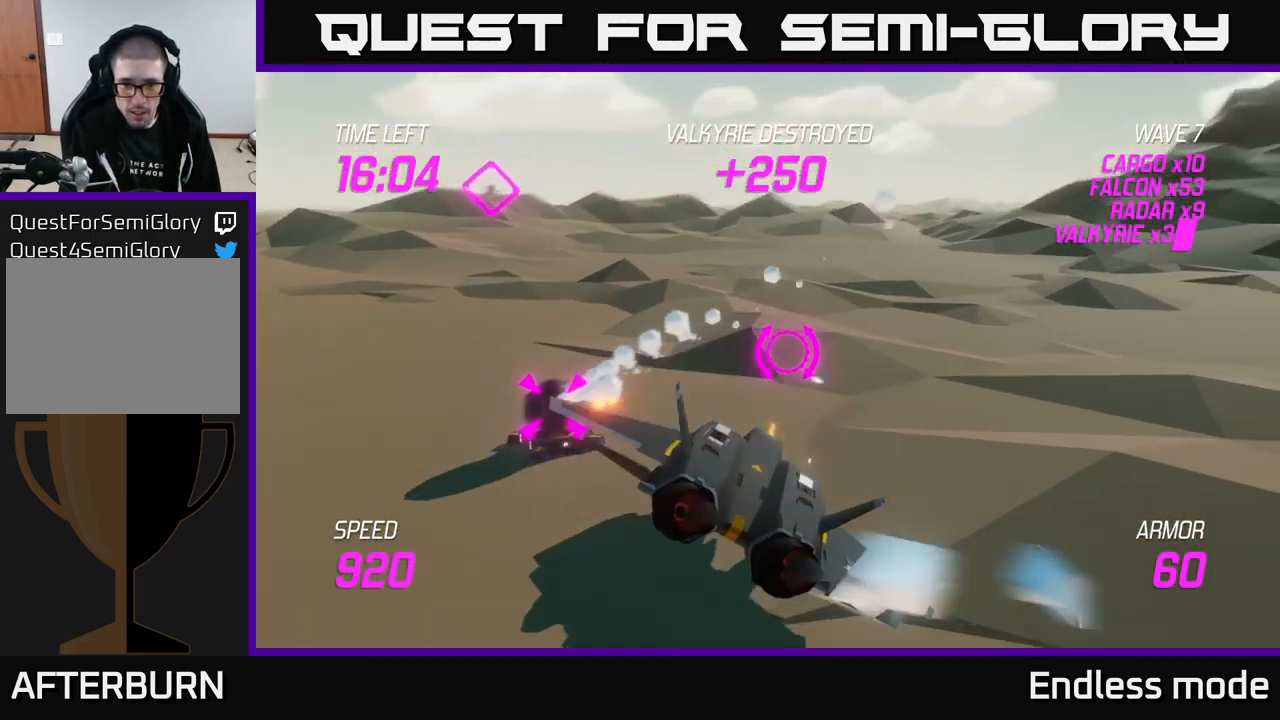
{"buttons": ["L2"], "left_stick": "up-right", "right_stick": "center", "events": [[83, "L2", "down"], [200, "L2", "up"], [300, "L2", "down"]]}
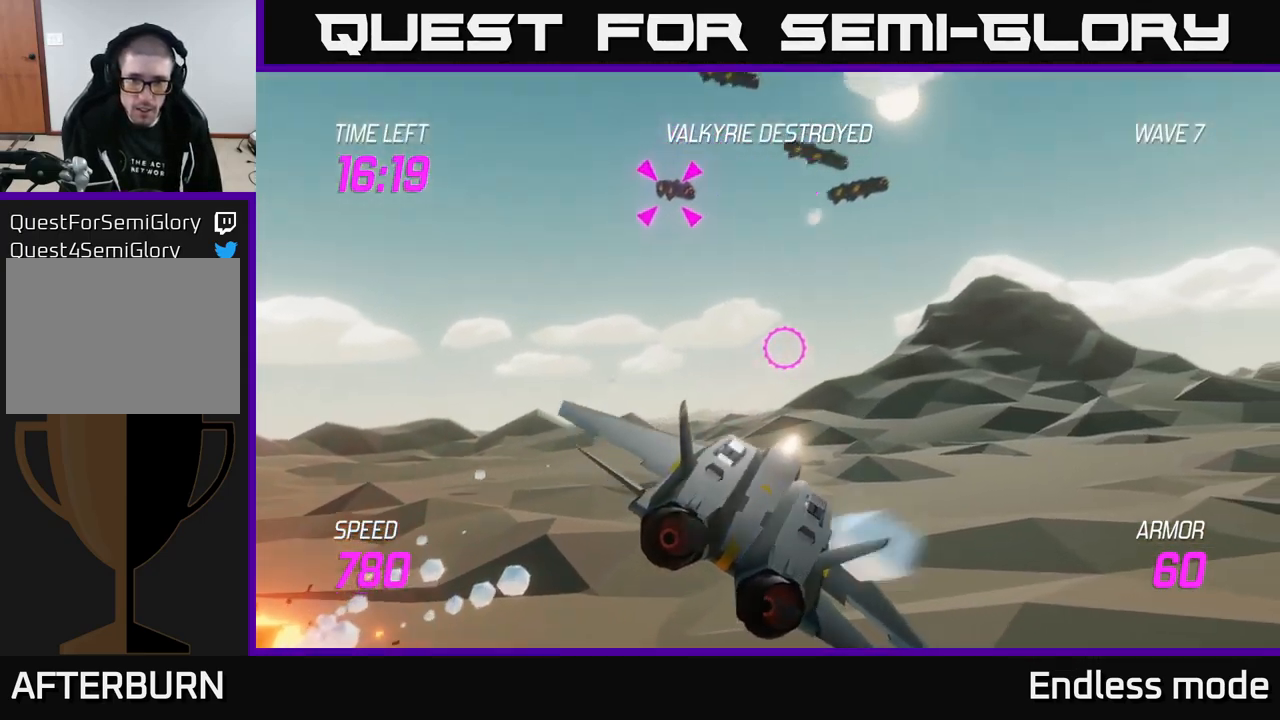
{"buttons": ["L2", "R2"], "left_stick": "right", "right_stick": "center", "events": [[83, "left_stick", "up"], [200, "left_stick", "up-left"], [317, "R2", "down"], [400, "R2", "up"], [433, "left_stick", "right"], [500, "R2", "down"]]}
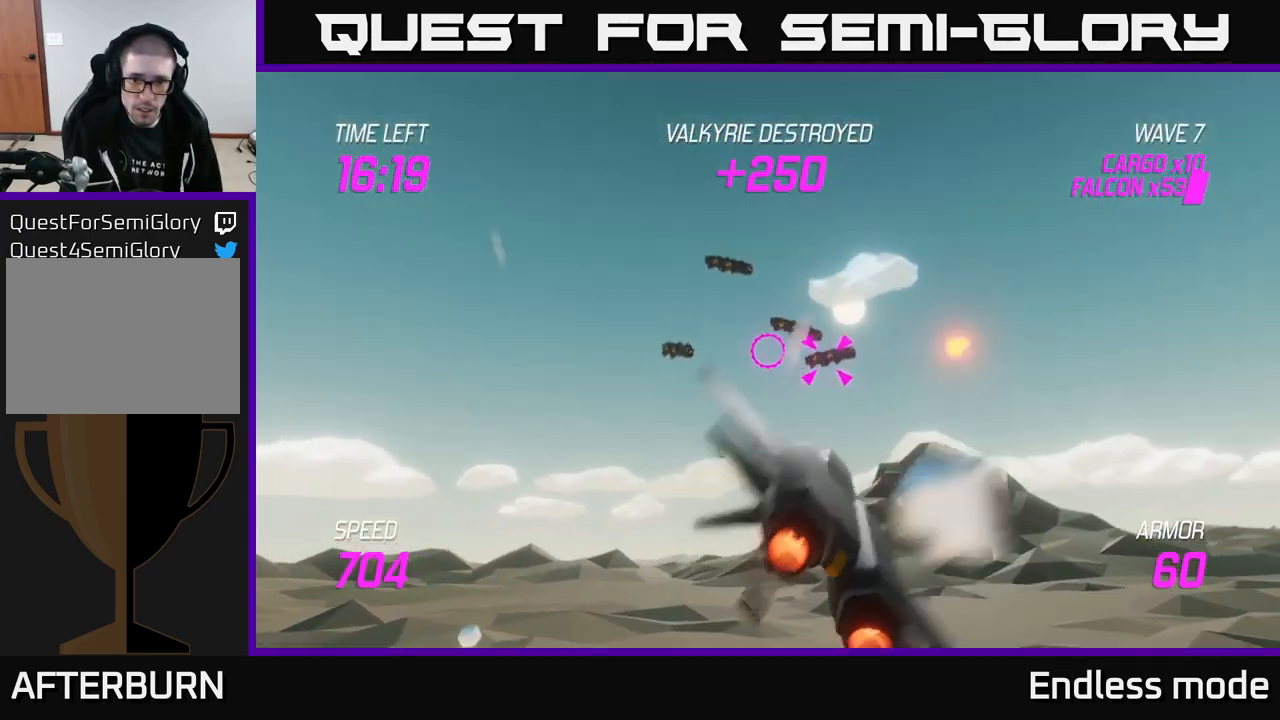
{"buttons": ["L2"], "left_stick": "center", "right_stick": "center", "events": [[100, "R2", "up"], [133, "left_stick", "center"], [217, "R2", "down"], [283, "left_stick", "right"], [317, "R2", "up"], [383, "R2", "down"], [400, "left_stick", "center"], [483, "R2", "up"]]}